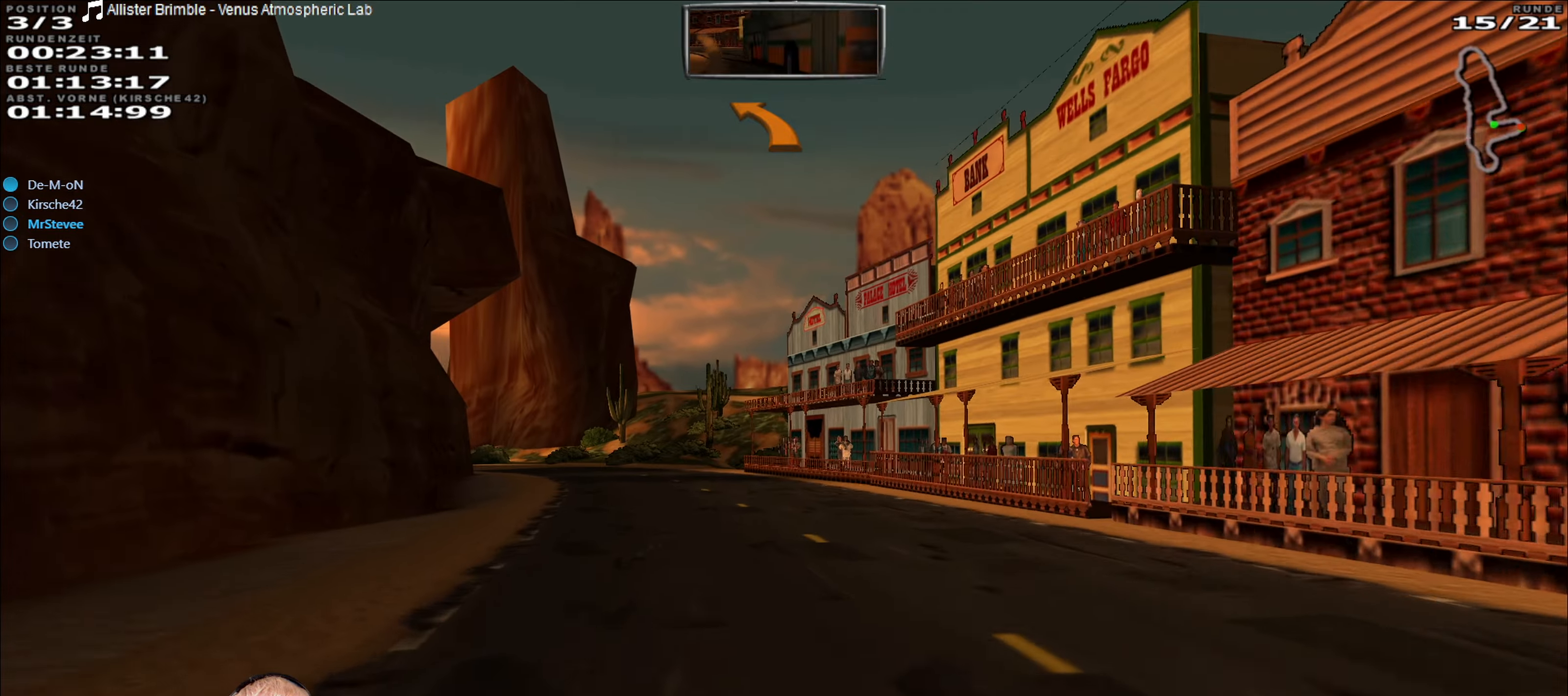
Gameplay with a controller (Xbox layout); each line is a JSON object with the inputs held at the frame after it (dt_ms = milliseconds from this image to that frame). "events" lists button and stick changes between this image and that frame as [ms after this image, input, new state], when the widget could be followed in between. Not read: A L3 R3.
{"dt_ms": 500, "buttons": ["R2"], "left_stick": "center", "right_stick": "center", "events": [[67, "left_stick", "left"], [250, "left_stick", "center"]]}
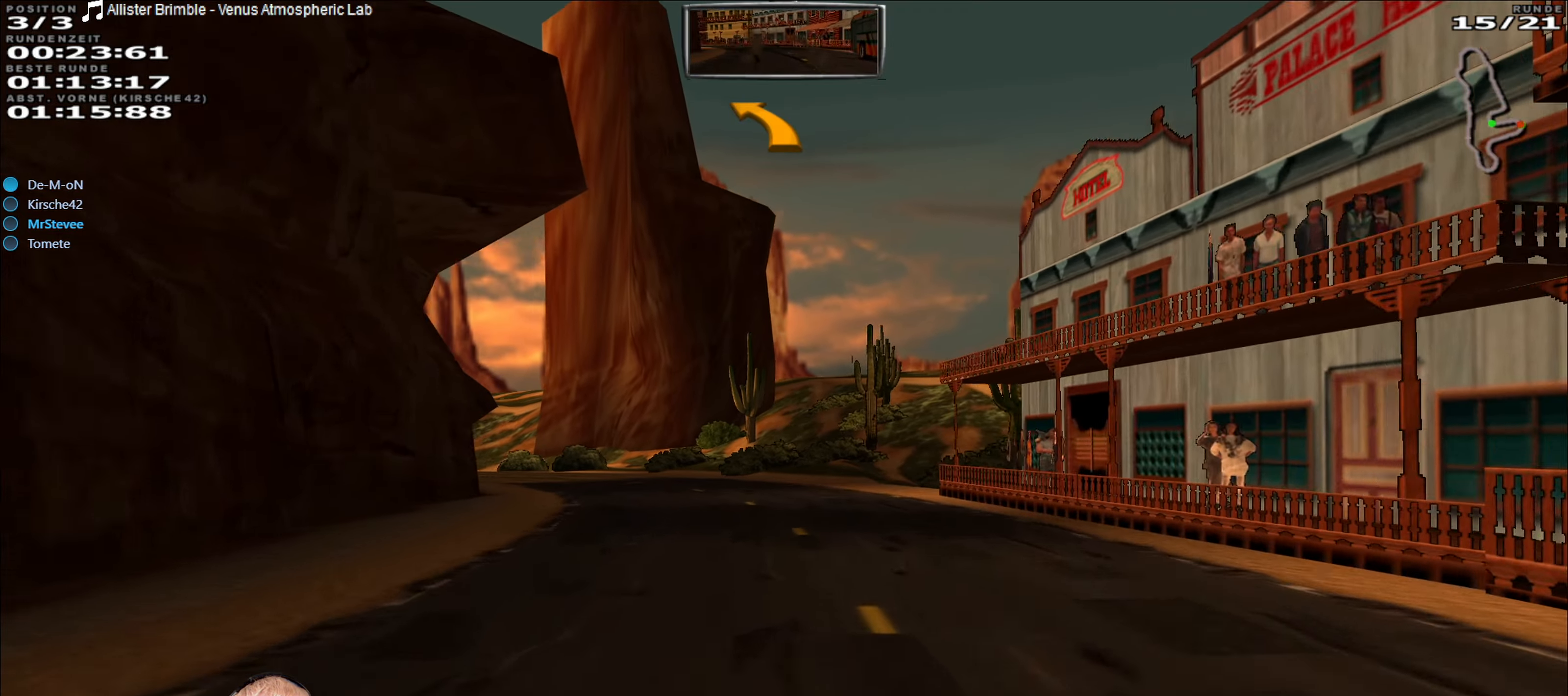
{"dt_ms": 500, "buttons": ["R2"], "left_stick": "down-left", "right_stick": "center", "events": [[67, "left_stick", "down-left"]]}
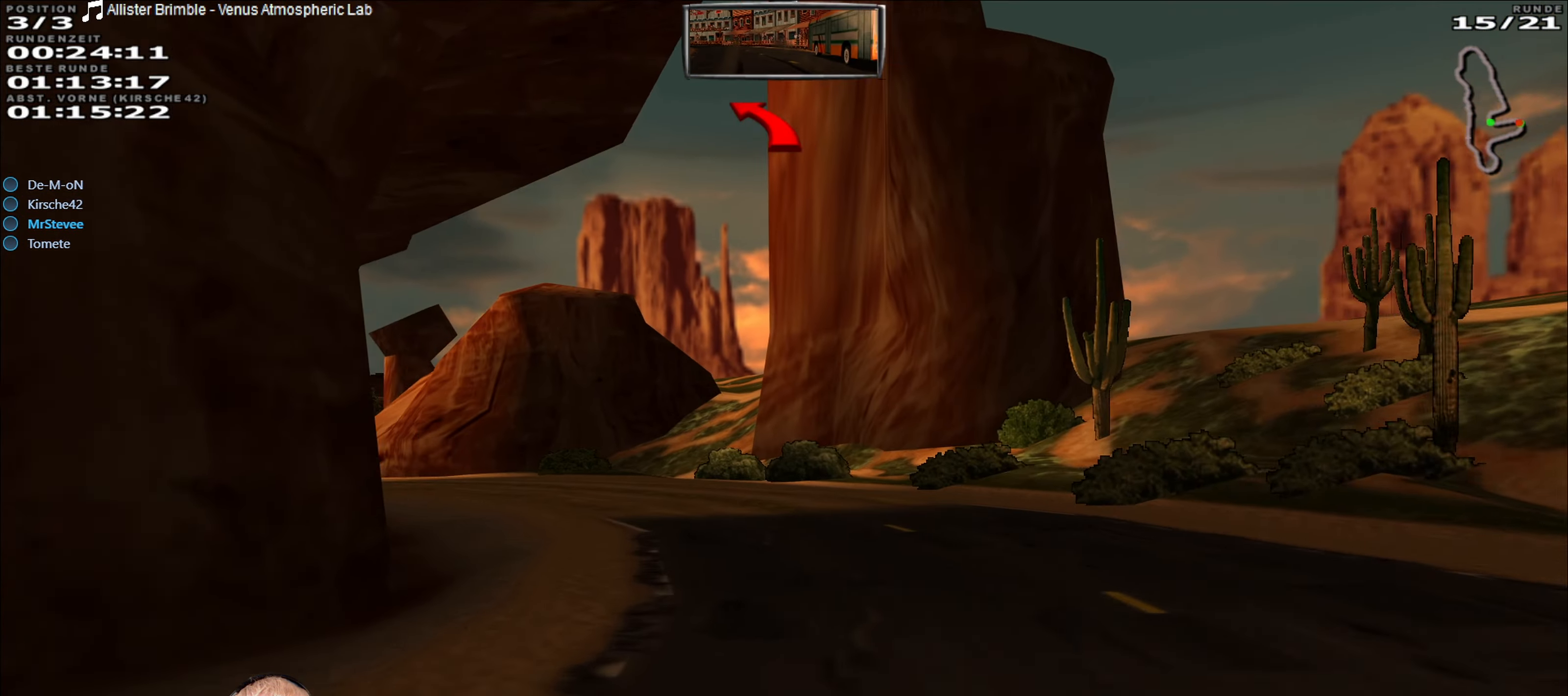
{"dt_ms": 500, "buttons": ["R2"], "left_stick": "left", "right_stick": "center", "events": [[67, "left_stick", "center"], [117, "left_stick", "left"]]}
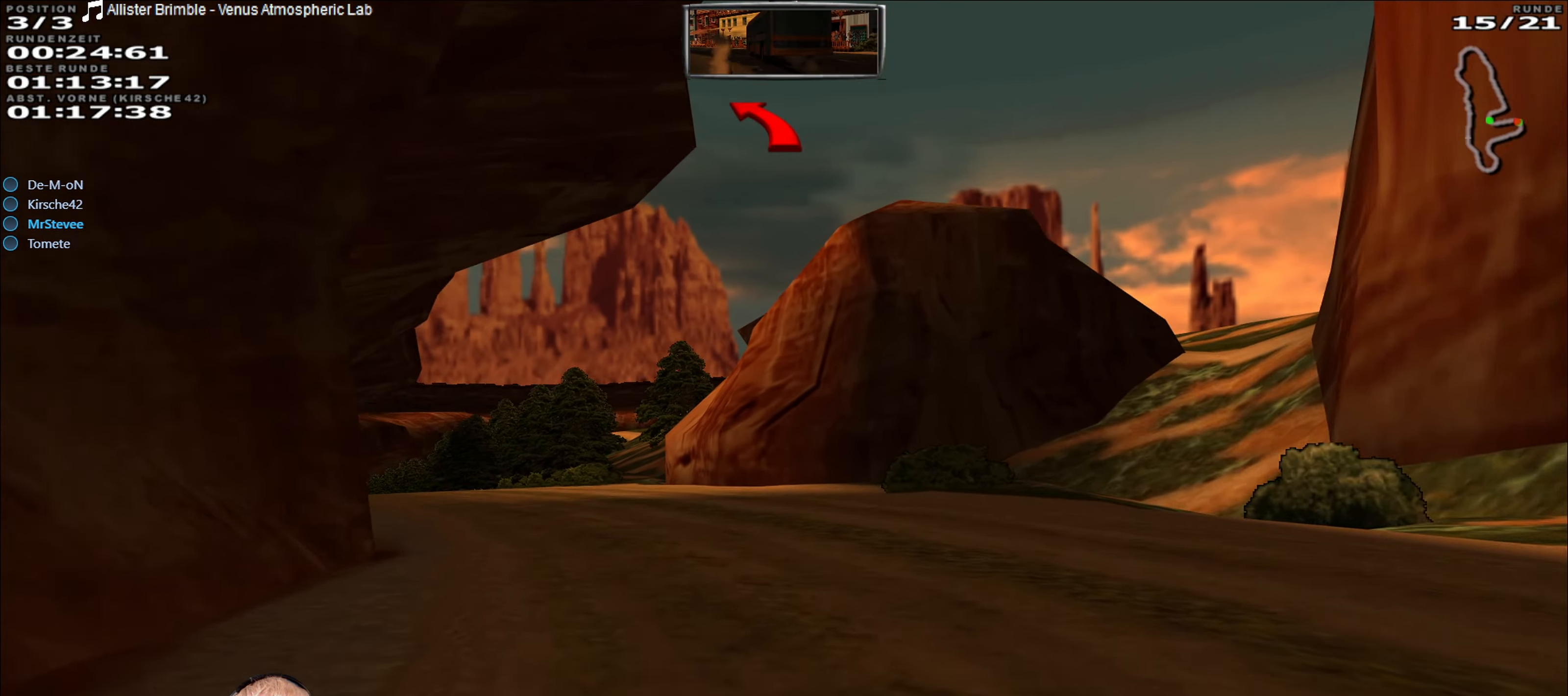
{"dt_ms": 500, "buttons": ["R2"], "left_stick": "down-left", "right_stick": "center", "events": [[67, "left_stick", "center"], [134, "left_stick", "down-left"], [300, "left_stick", "center"], [400, "left_stick", "down-left"]]}
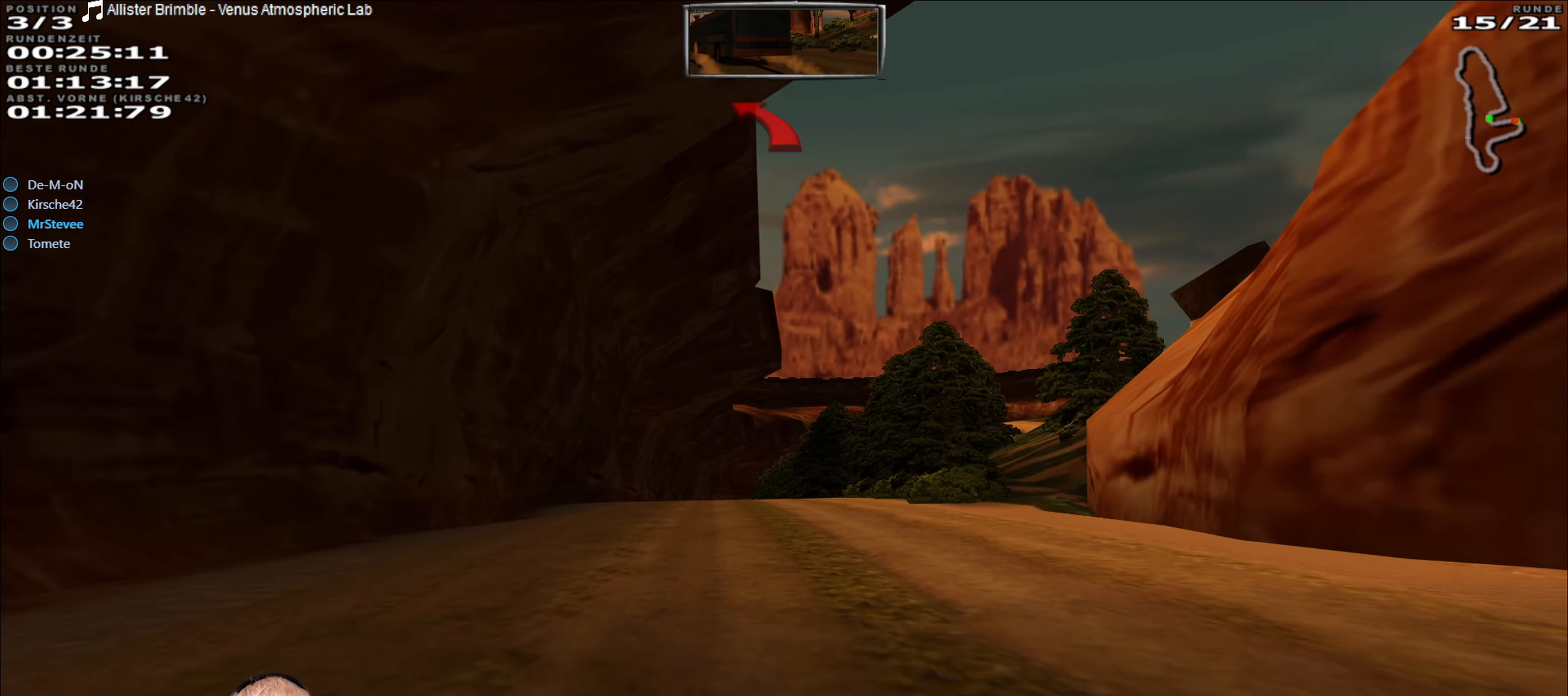
{"dt_ms": 500, "buttons": ["R2"], "left_stick": "right", "right_stick": "center", "events": [[50, "left_stick", "center"], [350, "left_stick", "right"]]}
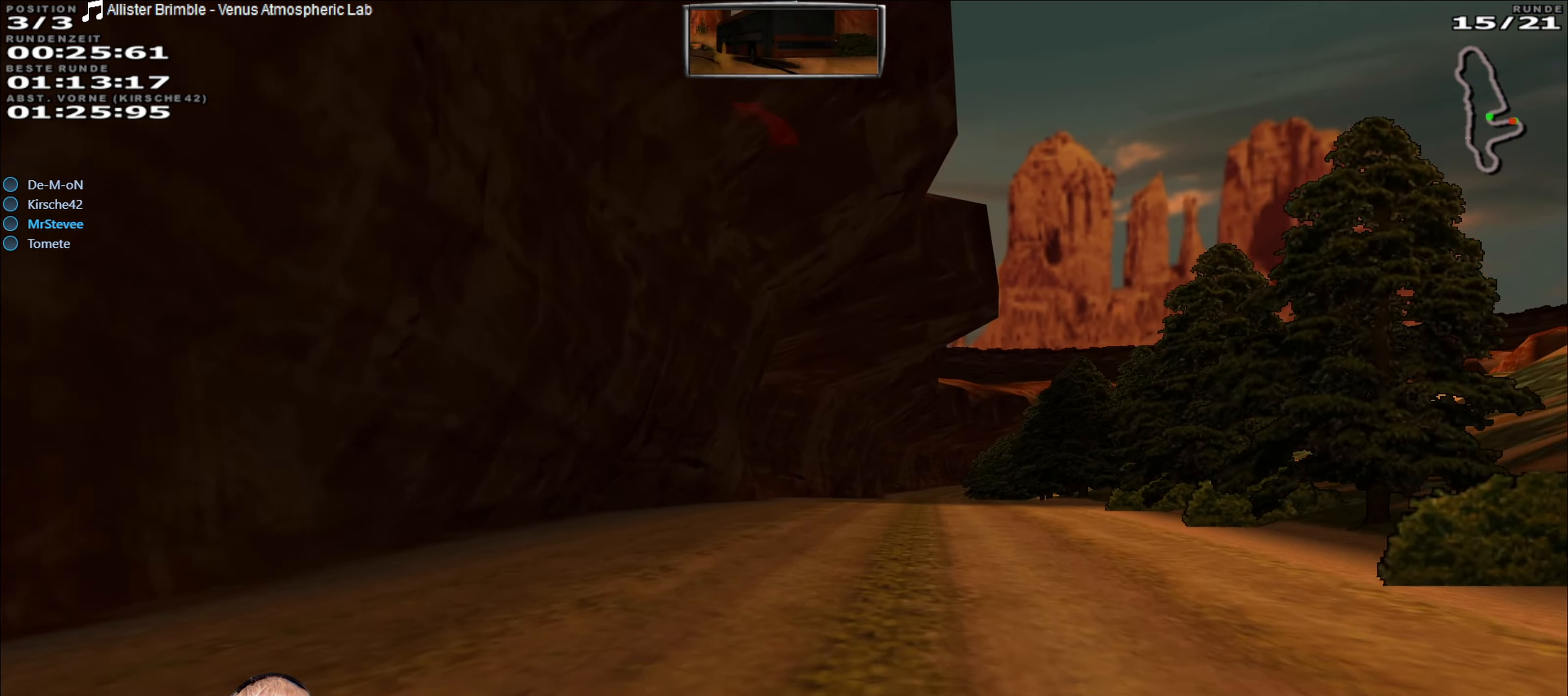
{"dt_ms": 500, "buttons": ["R2"], "left_stick": "center", "right_stick": "center", "events": [[17, "left_stick", "center"]]}
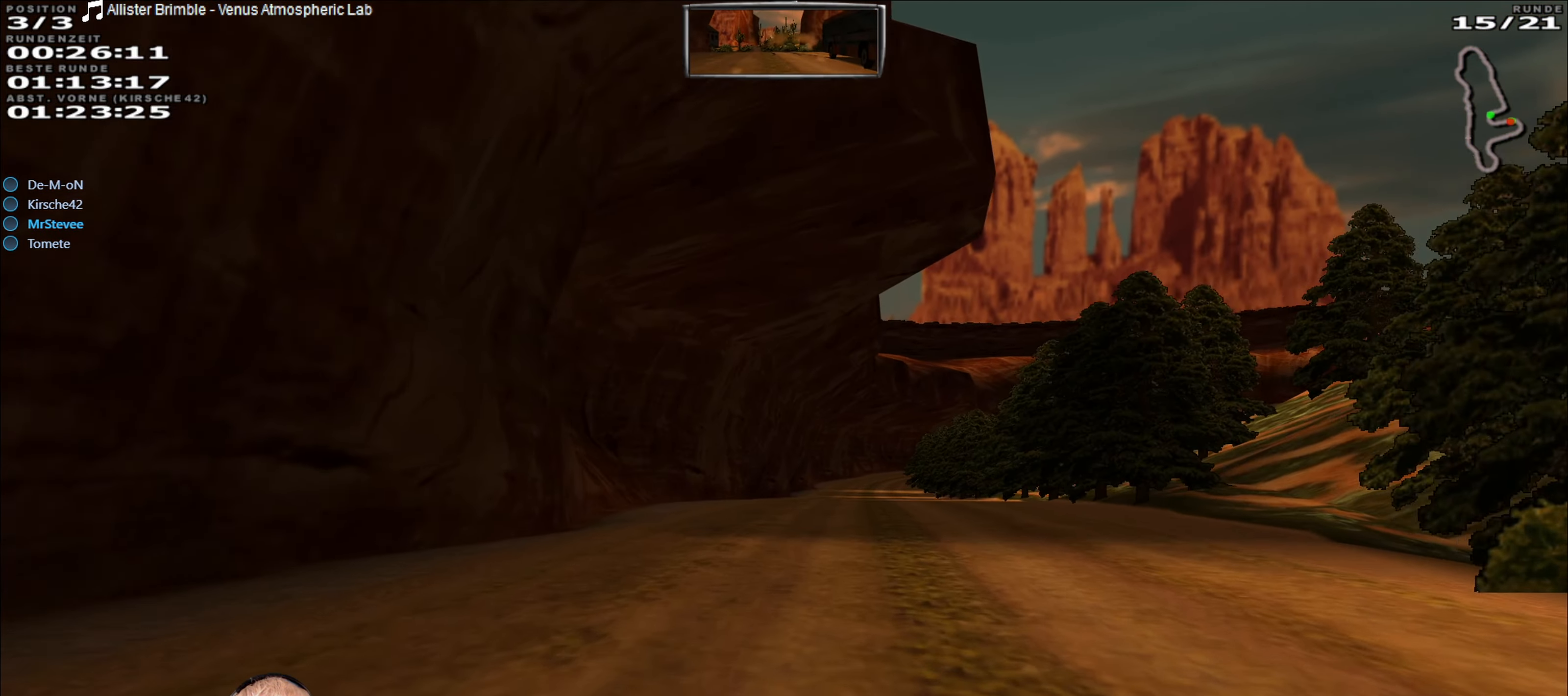
{"dt_ms": 500, "buttons": ["R2"], "left_stick": "center", "right_stick": "center", "events": [[134, "left_stick", "right"], [217, "left_stick", "center"]]}
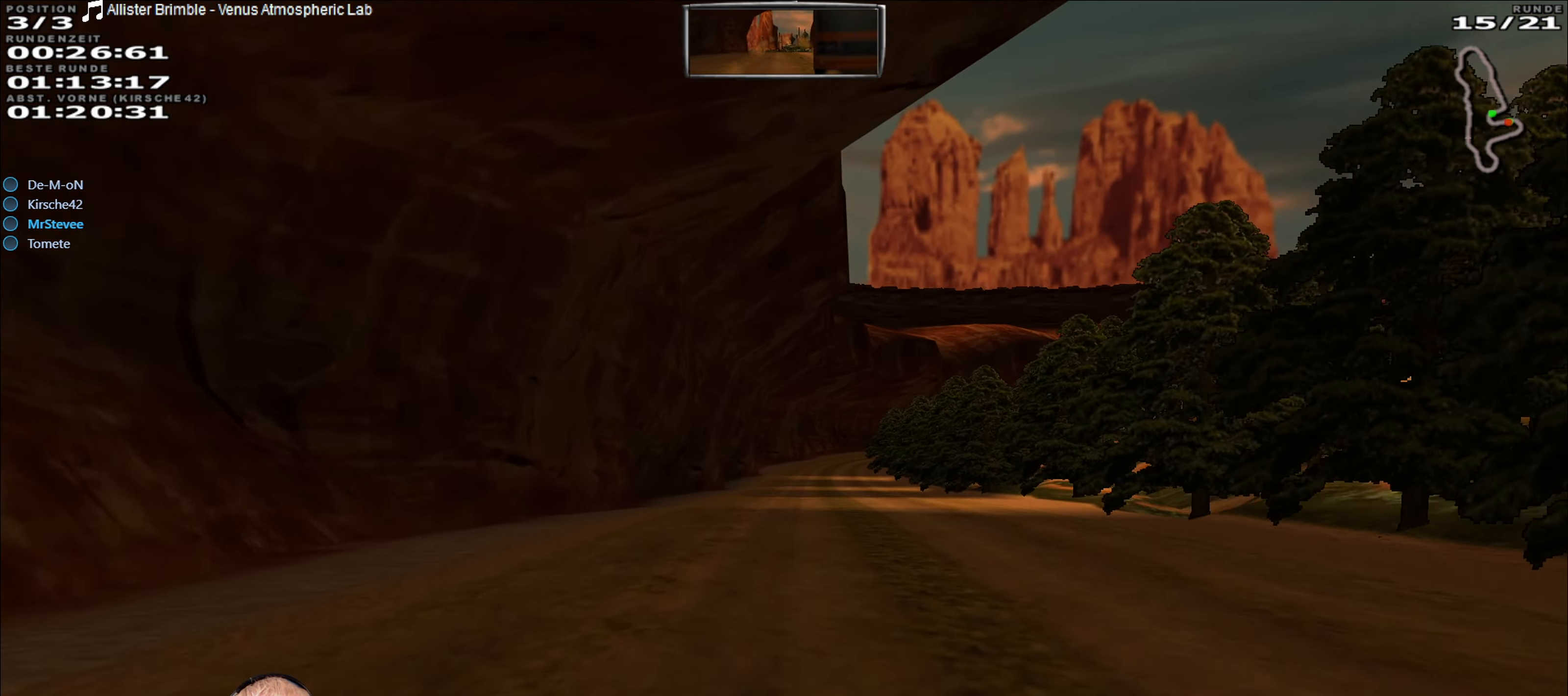
{"dt_ms": 500, "buttons": ["R2"], "left_stick": "center", "right_stick": "center", "events": []}
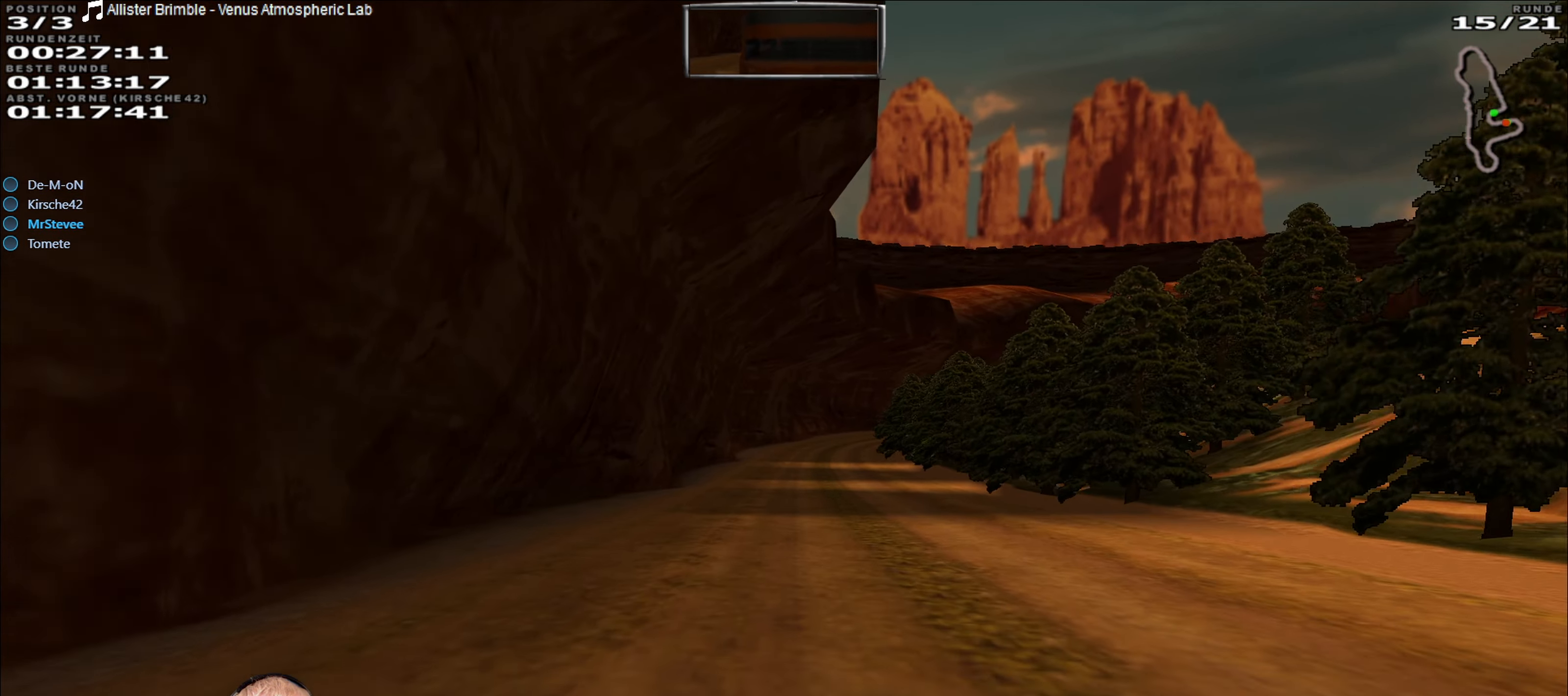
{"dt_ms": 500, "buttons": ["R2"], "left_stick": "center", "right_stick": "center", "events": []}
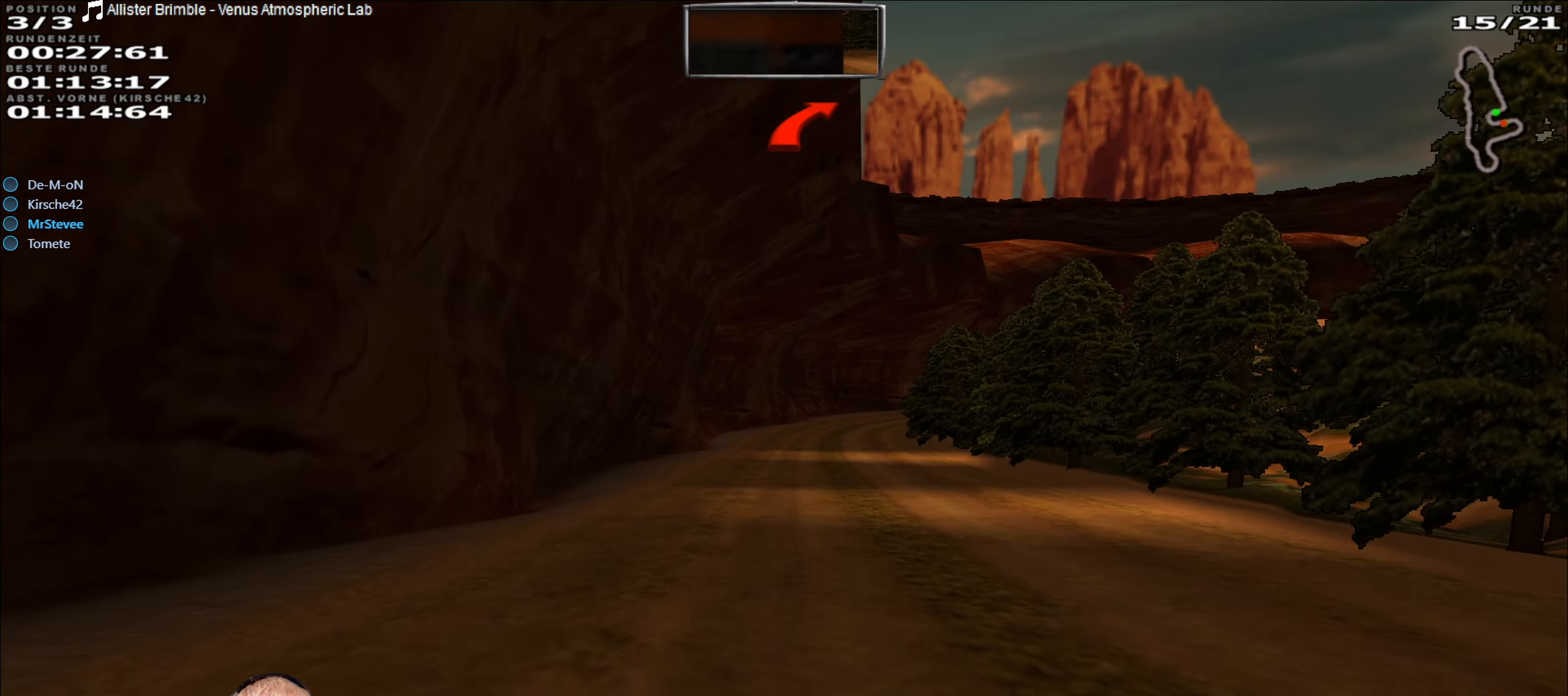
{"dt_ms": 500, "buttons": ["R2"], "left_stick": "center", "right_stick": "center", "events": []}
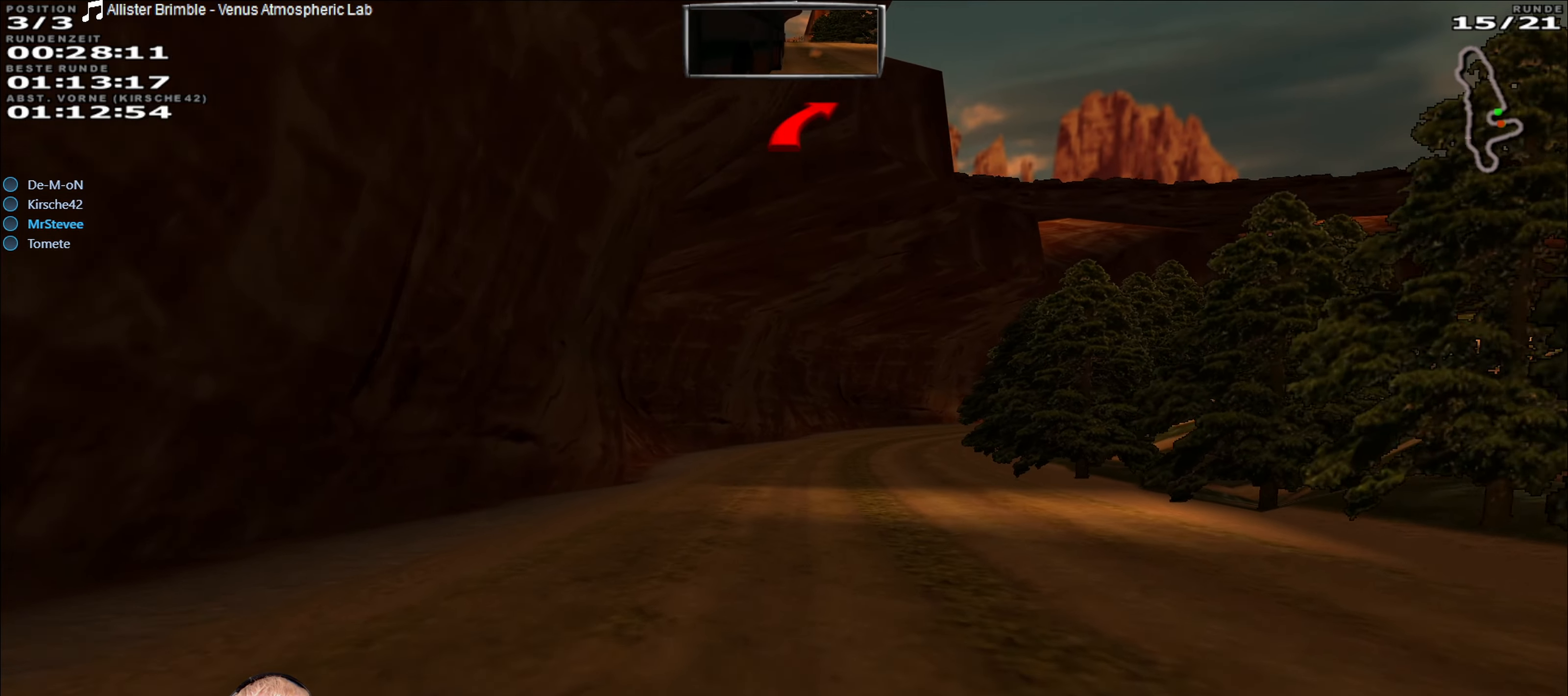
{"dt_ms": 500, "buttons": ["R2"], "left_stick": "right", "right_stick": "center", "events": [[350, "left_stick", "right"]]}
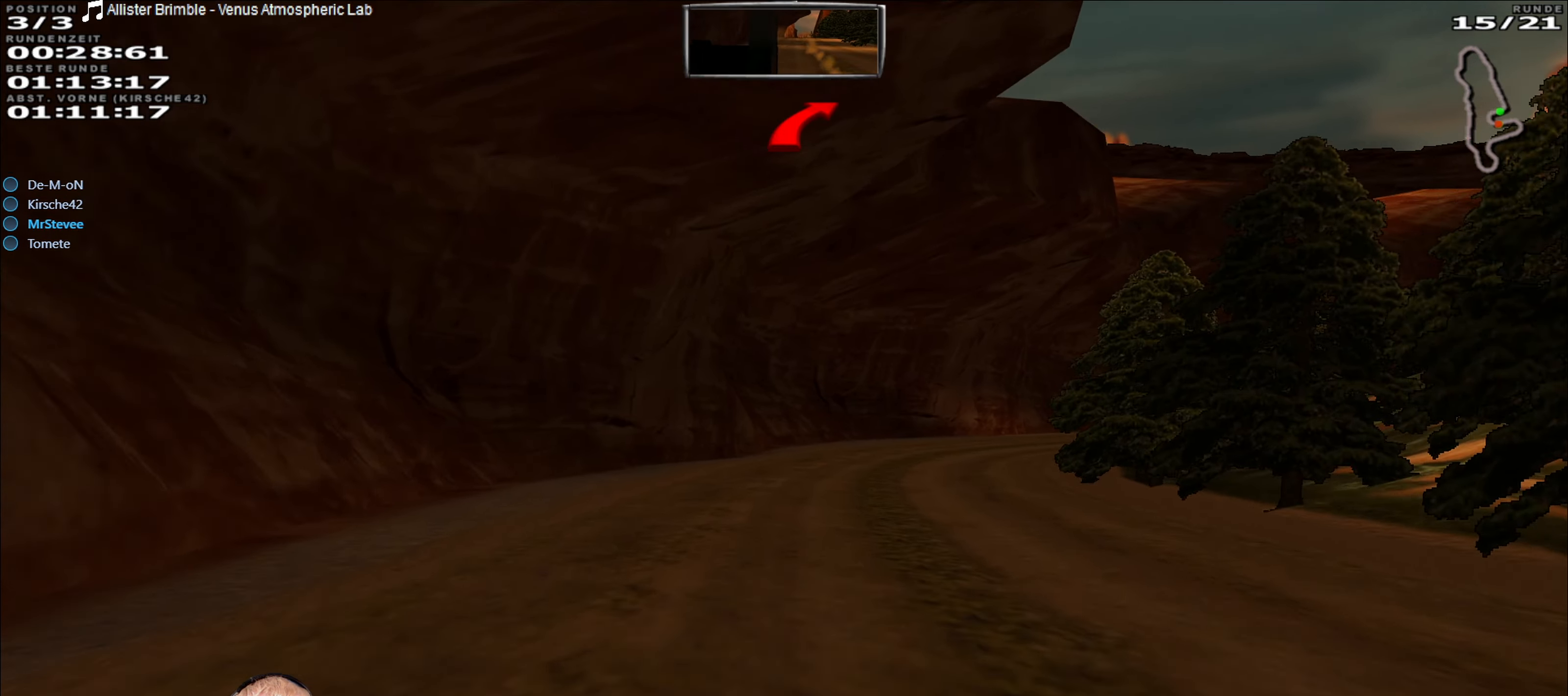
{"dt_ms": 500, "buttons": ["R2"], "left_stick": "right", "right_stick": "center", "events": [[50, "left_stick", "center"], [200, "left_stick", "right"]]}
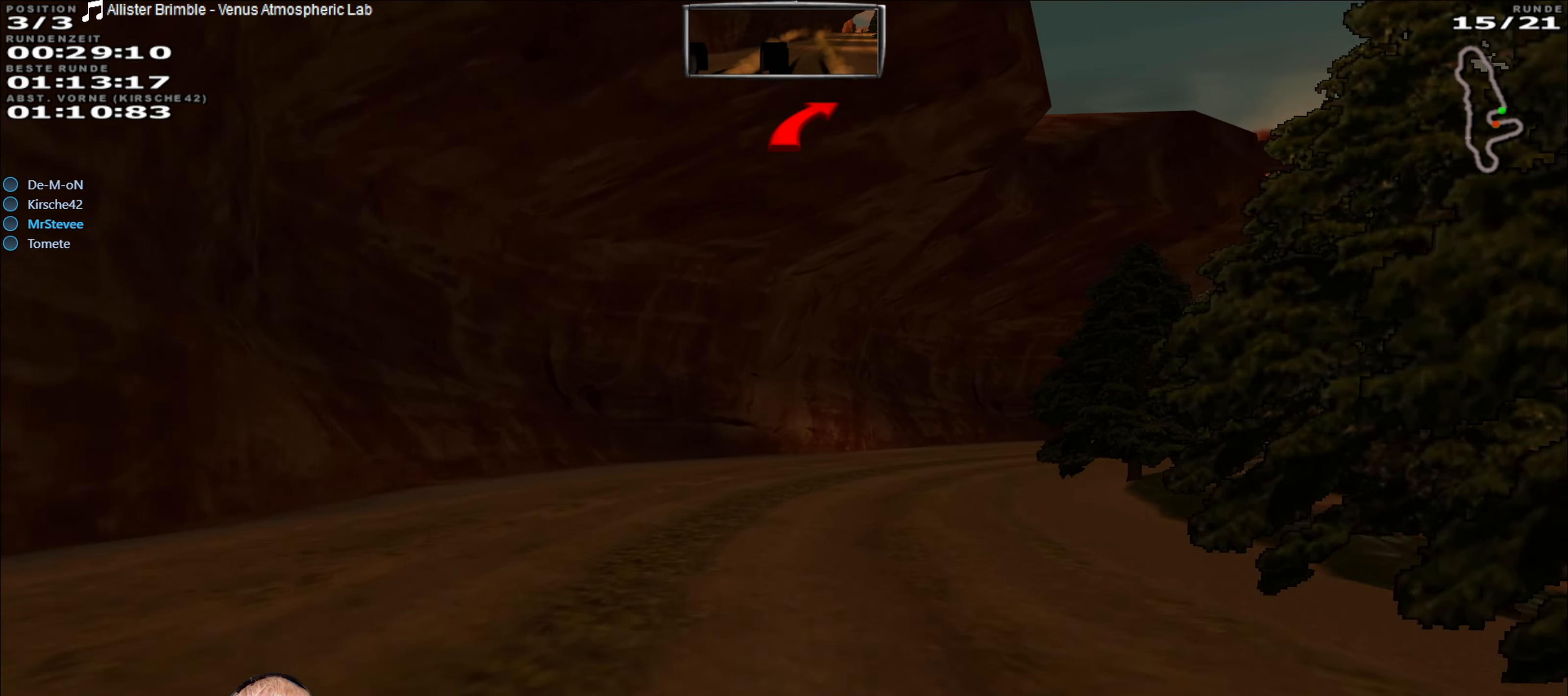
{"dt_ms": 500, "buttons": ["R2"], "left_stick": "right", "right_stick": "center", "events": [[150, "left_stick", "center"], [316, "left_stick", "right"]]}
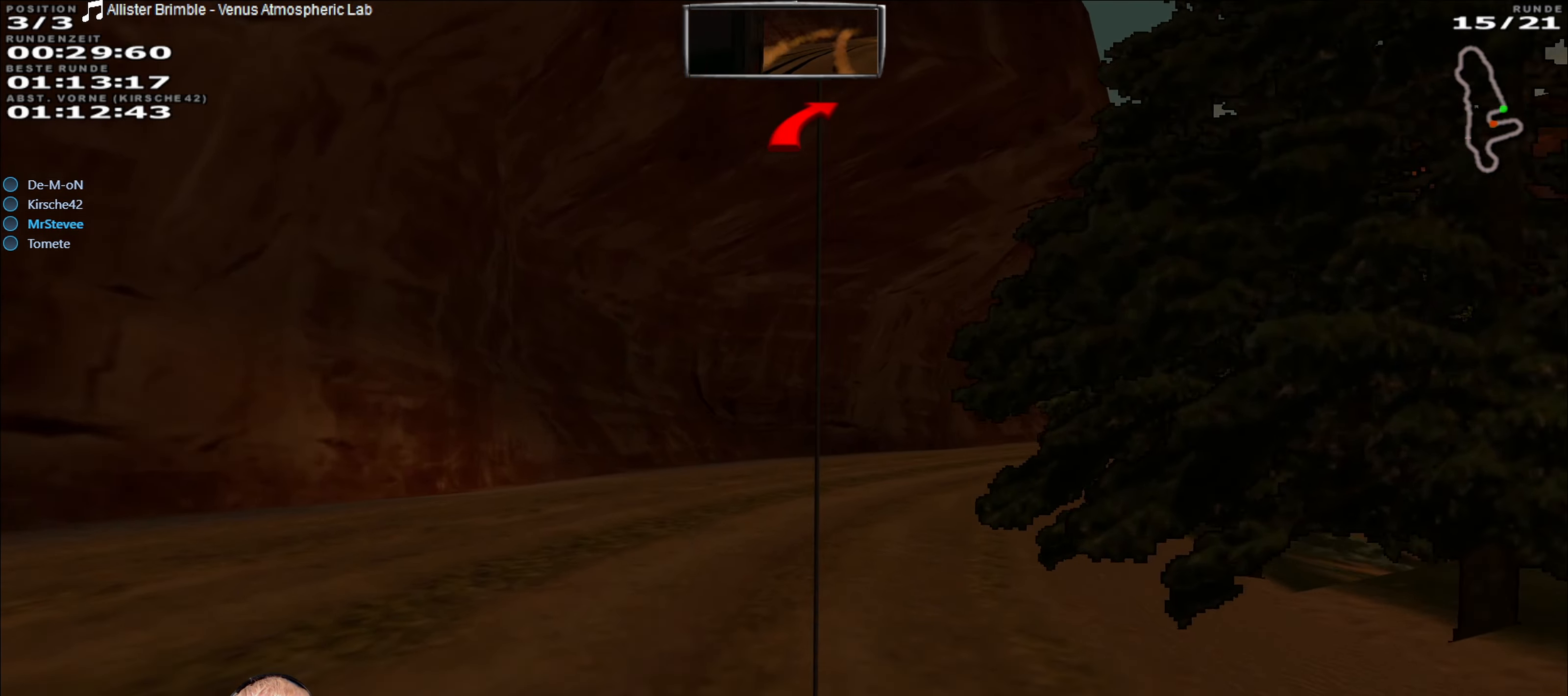
{"dt_ms": 500, "buttons": ["R2"], "left_stick": "right", "right_stick": "center", "events": []}
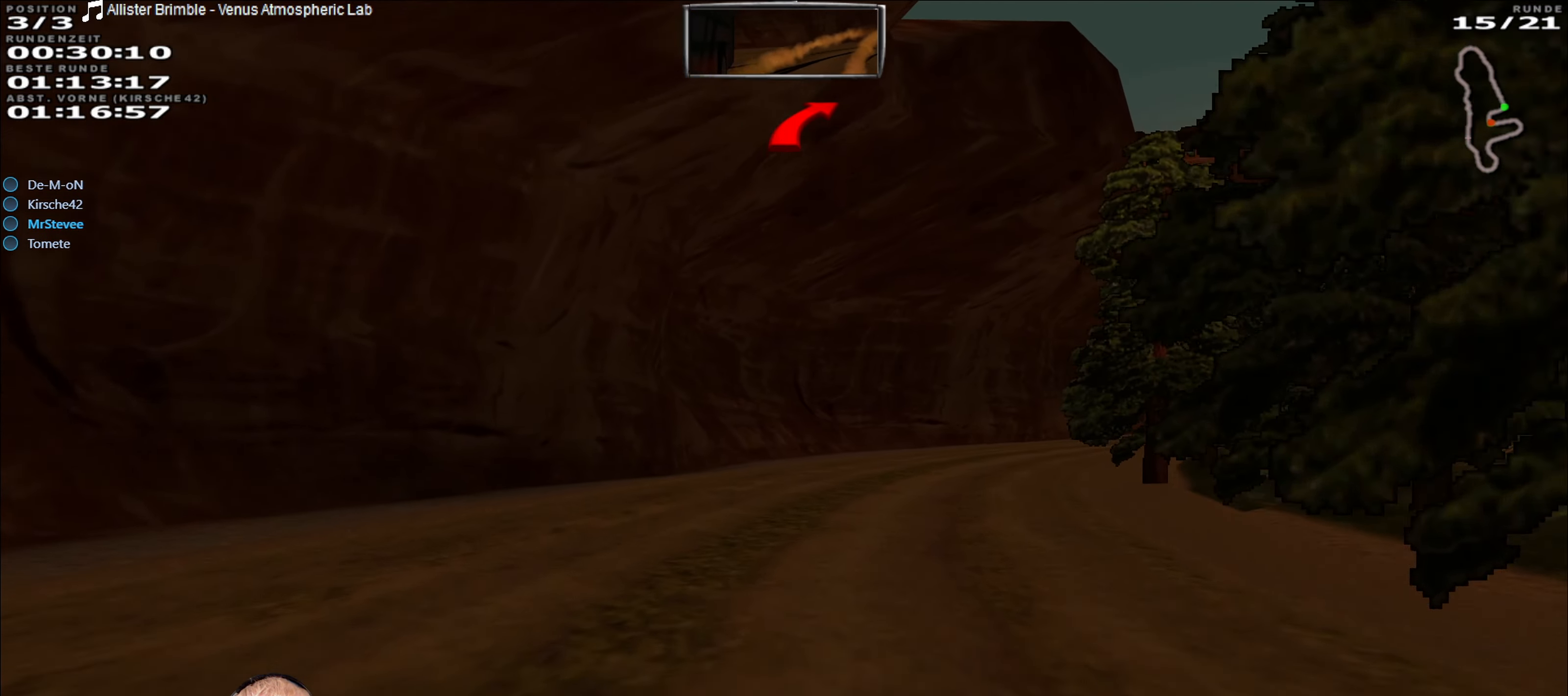
{"dt_ms": 500, "buttons": ["R2"], "left_stick": "center", "right_stick": "center", "events": [[366, "left_stick", "center"]]}
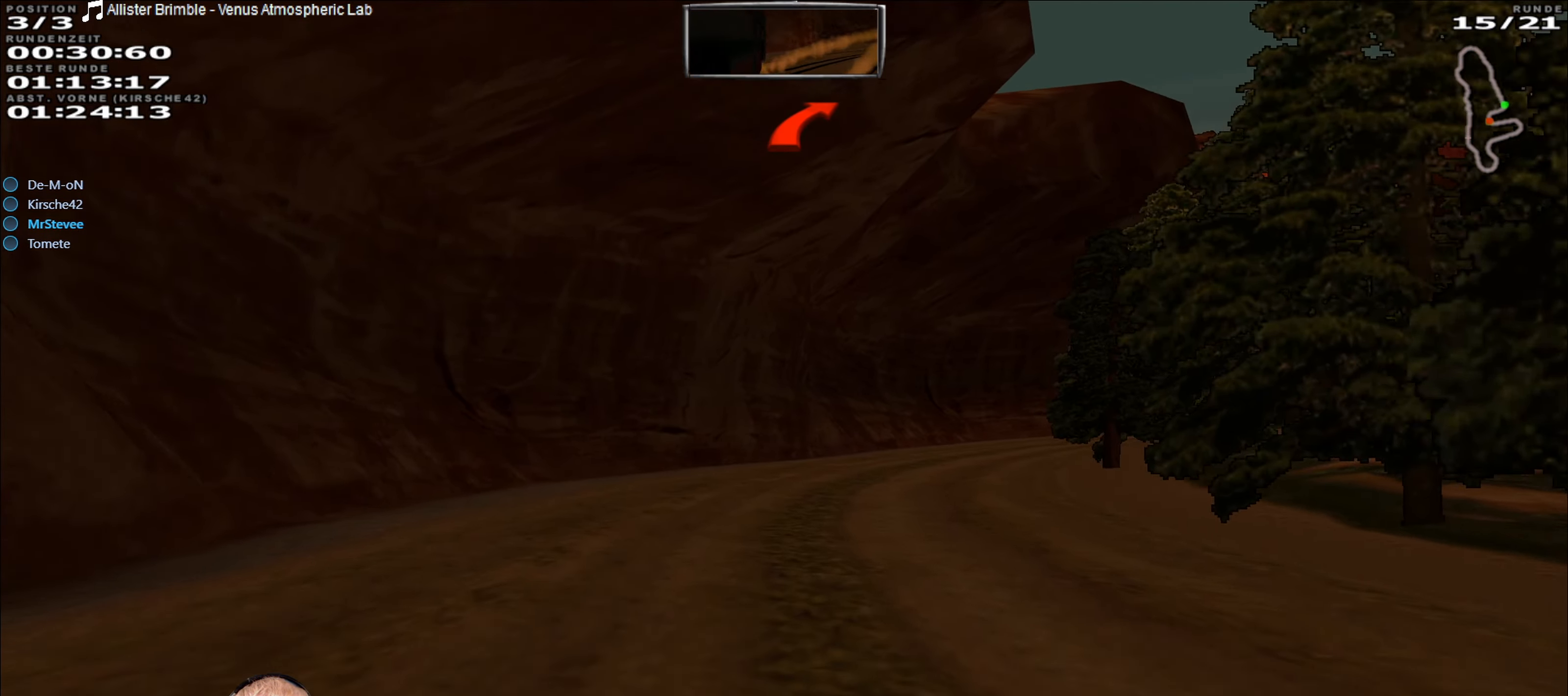
{"dt_ms": 500, "buttons": ["R2"], "left_stick": "right", "right_stick": "center", "events": [[50, "left_stick", "right"]]}
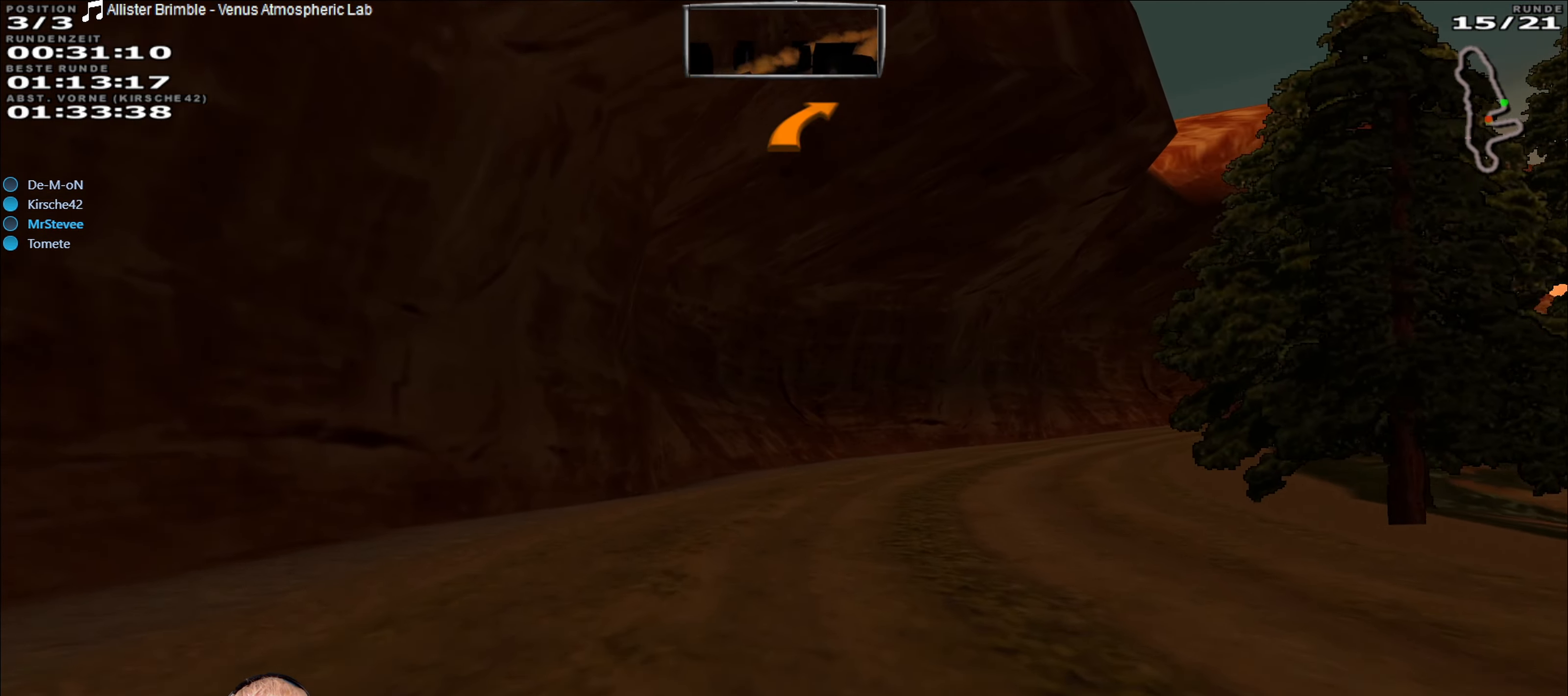
{"dt_ms": 500, "buttons": ["R2"], "left_stick": "right", "right_stick": "center", "events": []}
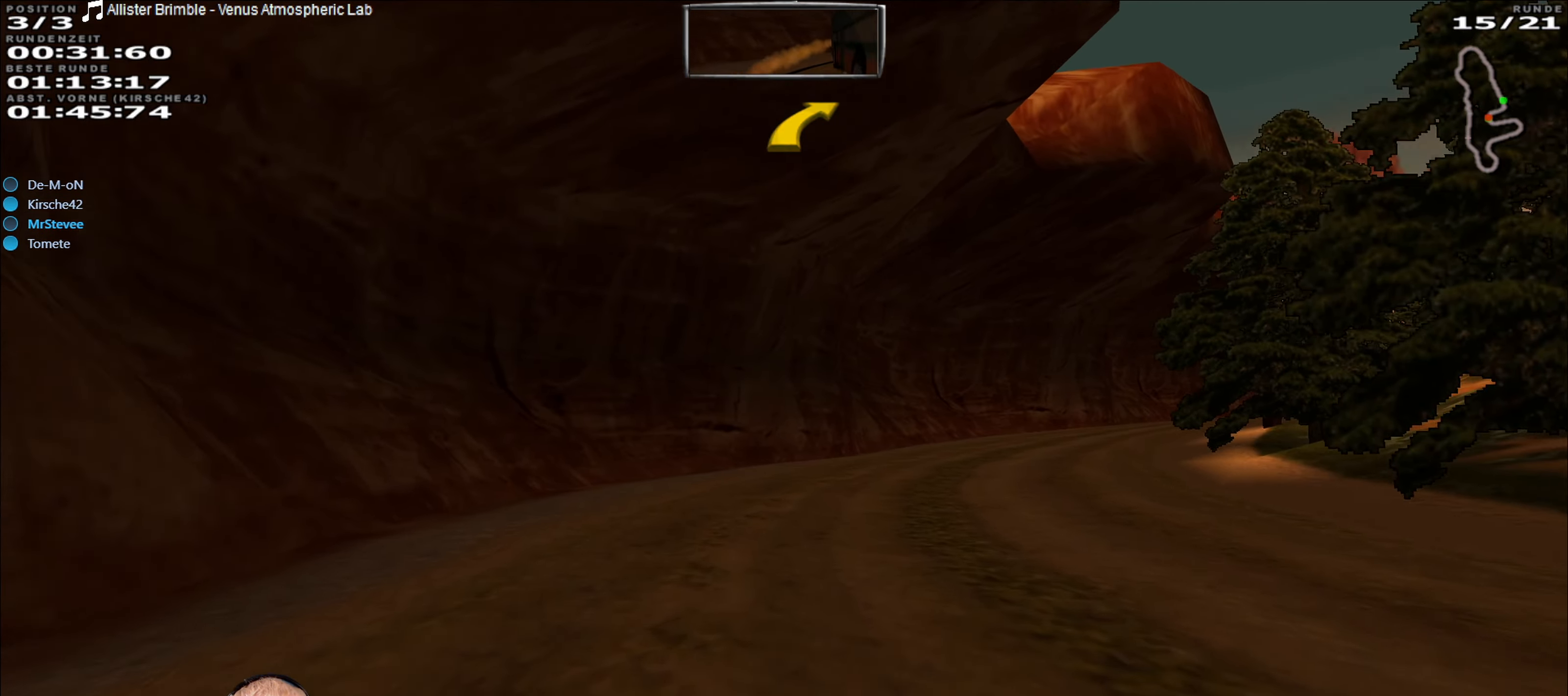
{"dt_ms": 500, "buttons": ["R2"], "left_stick": "right", "right_stick": "center", "events": [[150, "left_stick", "center"], [483, "left_stick", "right"]]}
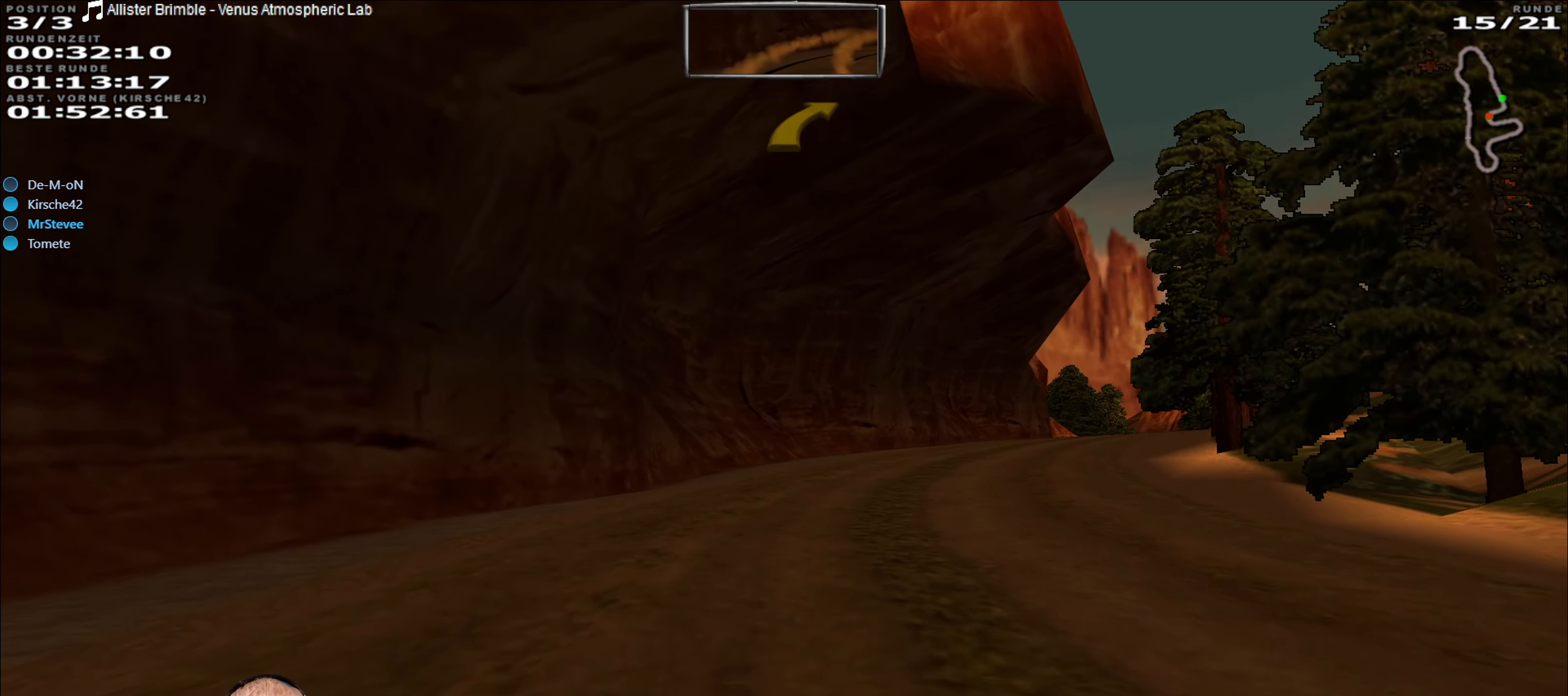
{"dt_ms": 500, "buttons": ["R2"], "left_stick": "right", "right_stick": "center", "events": []}
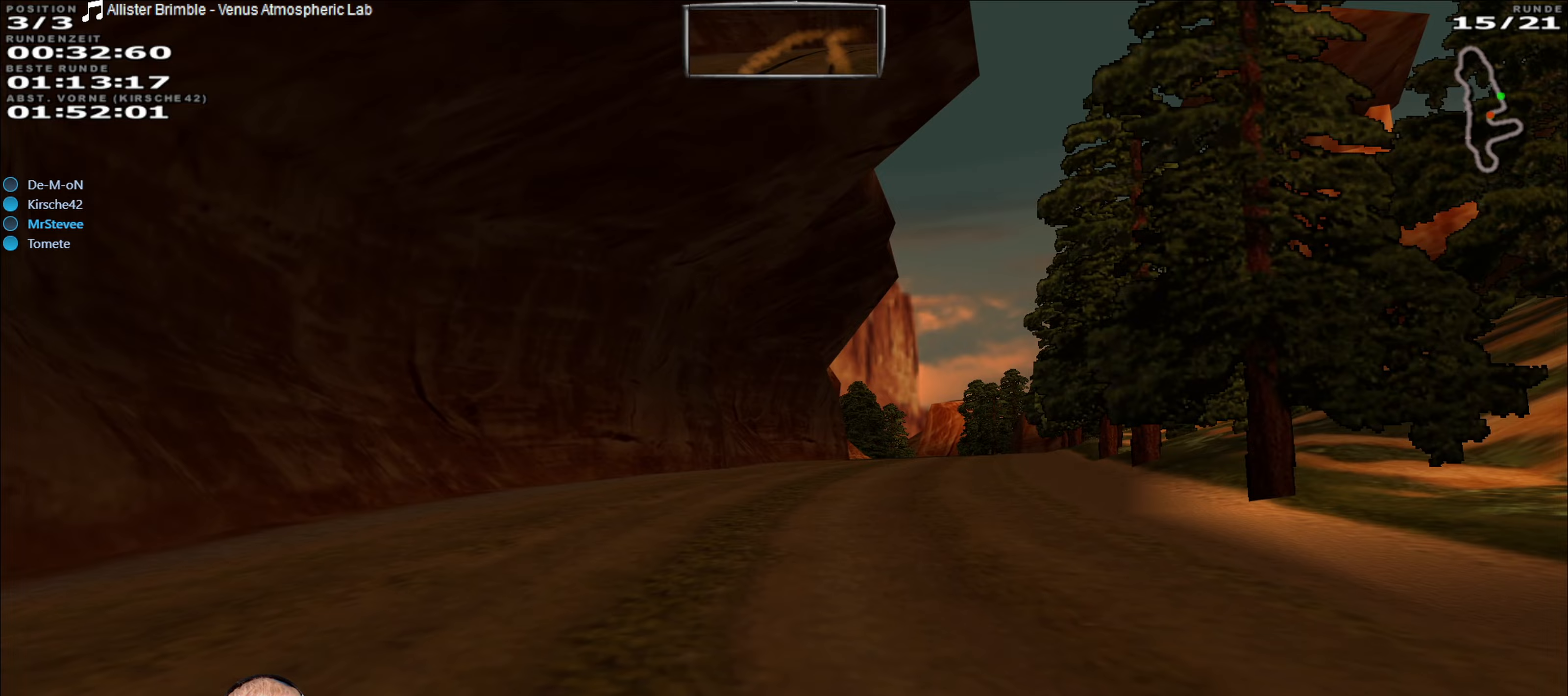
{"dt_ms": 500, "buttons": ["R2"], "left_stick": "center", "right_stick": "center", "events": [[67, "left_stick", "center"]]}
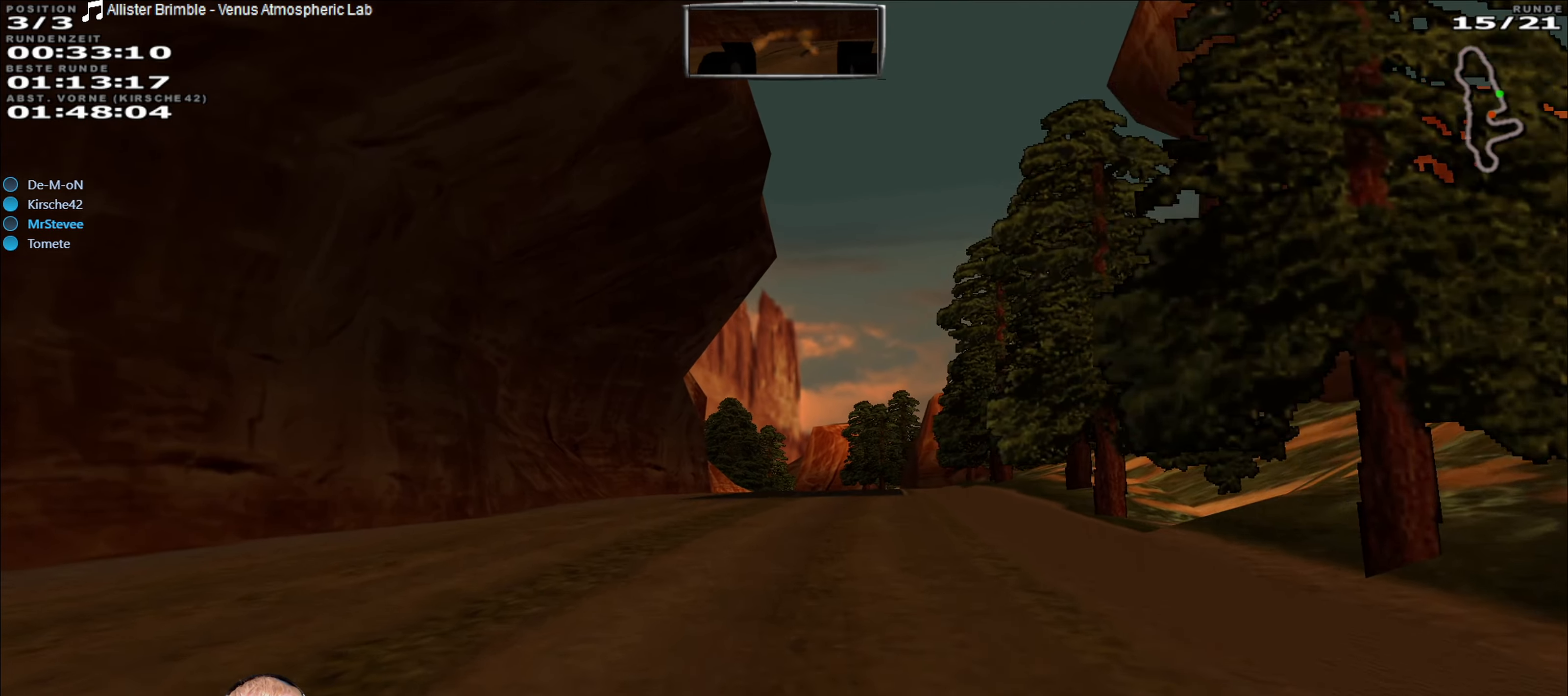
{"dt_ms": 500, "buttons": ["R2"], "left_stick": "center", "right_stick": "center", "events": [[350, "left_stick", "right"], [450, "left_stick", "center"]]}
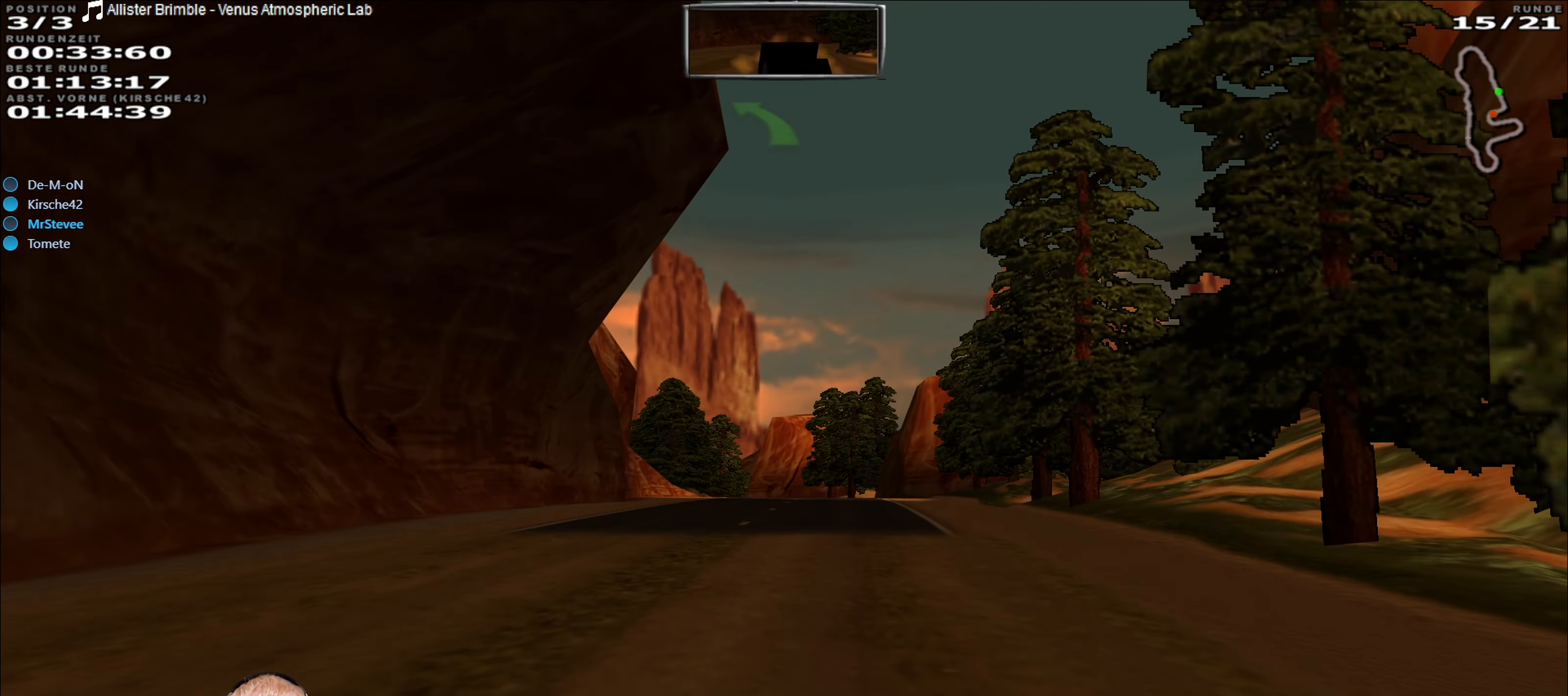
{"dt_ms": 500, "buttons": ["R2"], "left_stick": "center", "right_stick": "center", "events": []}
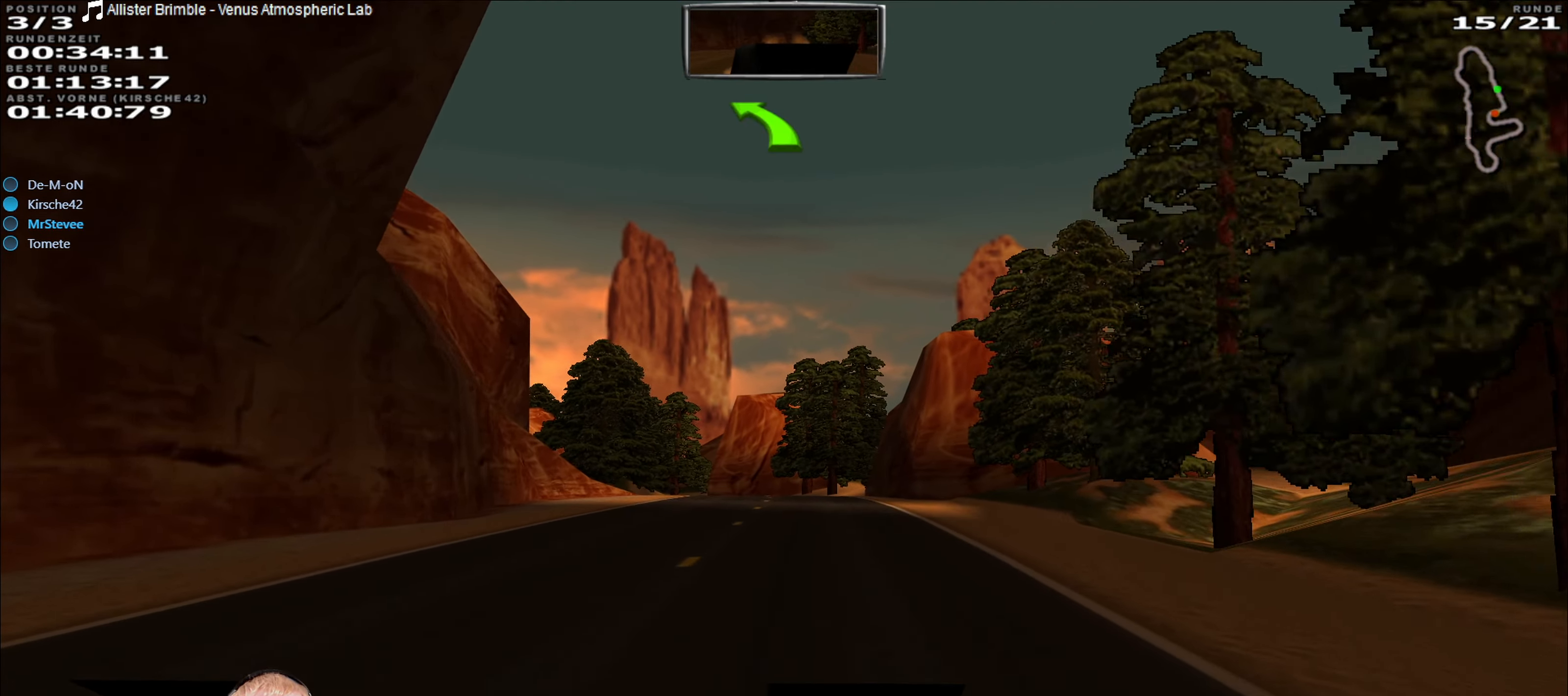
{"dt_ms": 500, "buttons": ["R2"], "left_stick": "center", "right_stick": "center", "events": []}
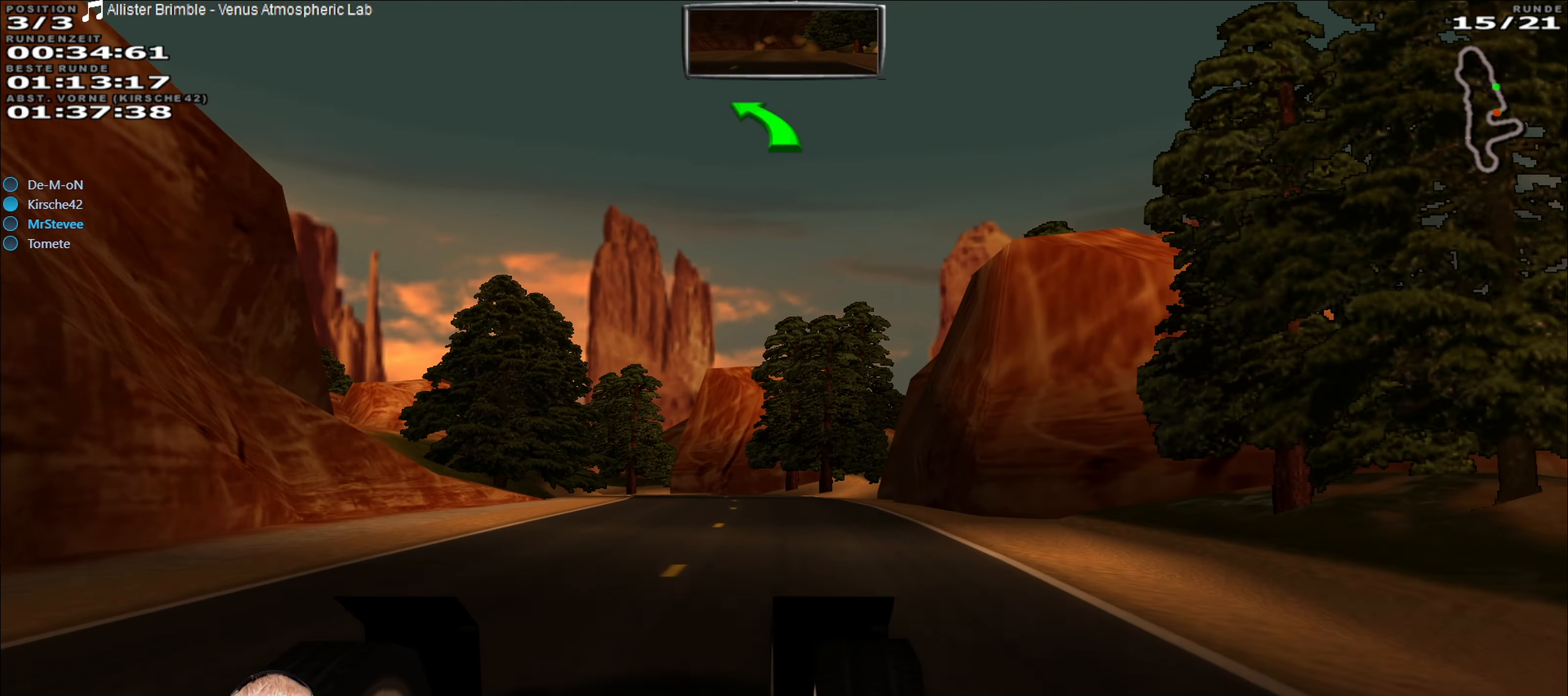
{"dt_ms": 1000, "buttons": ["R2"], "left_stick": "center", "right_stick": "center", "events": [[500, "left_stick", "left"], [750, "left_stick", "center"]]}
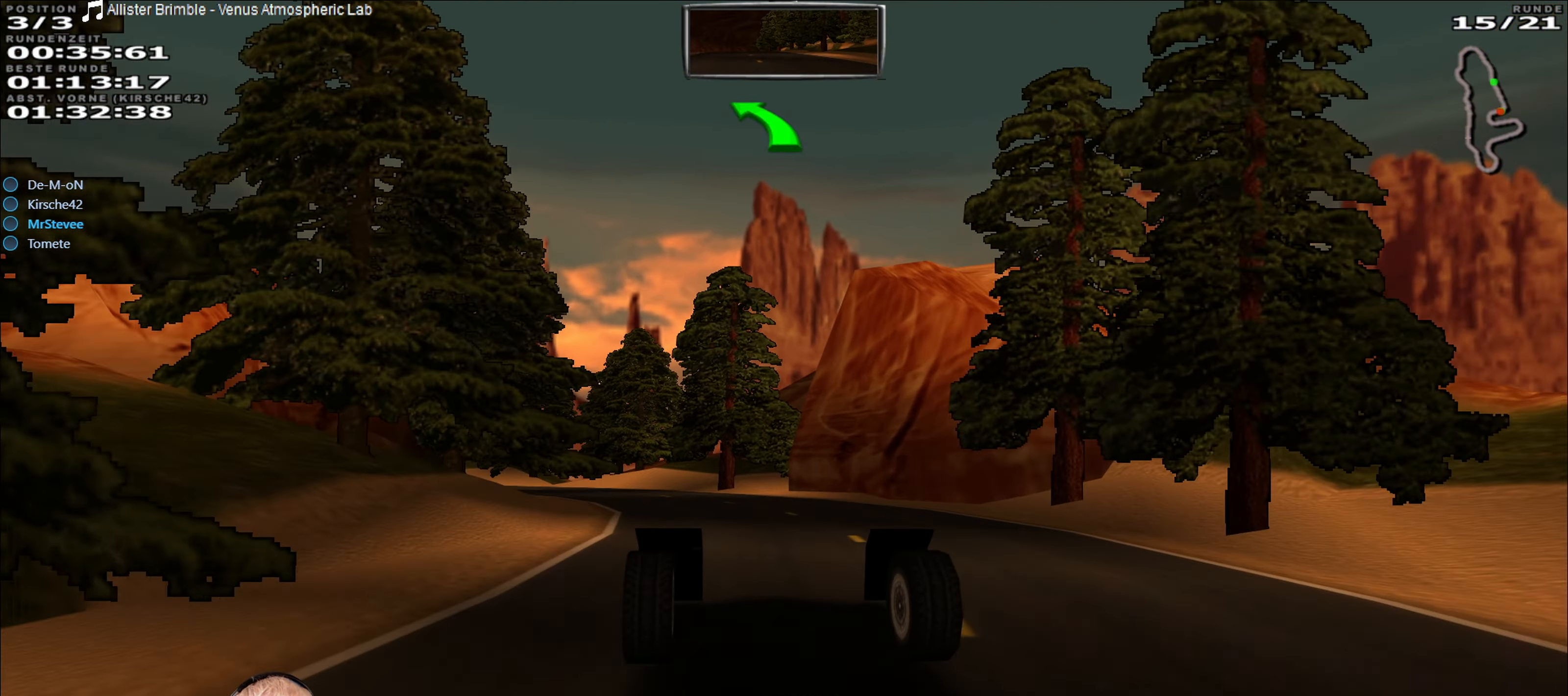
{"dt_ms": 500, "buttons": ["R2"], "left_stick": "left", "right_stick": "center", "events": [[233, "left_stick", "left"]]}
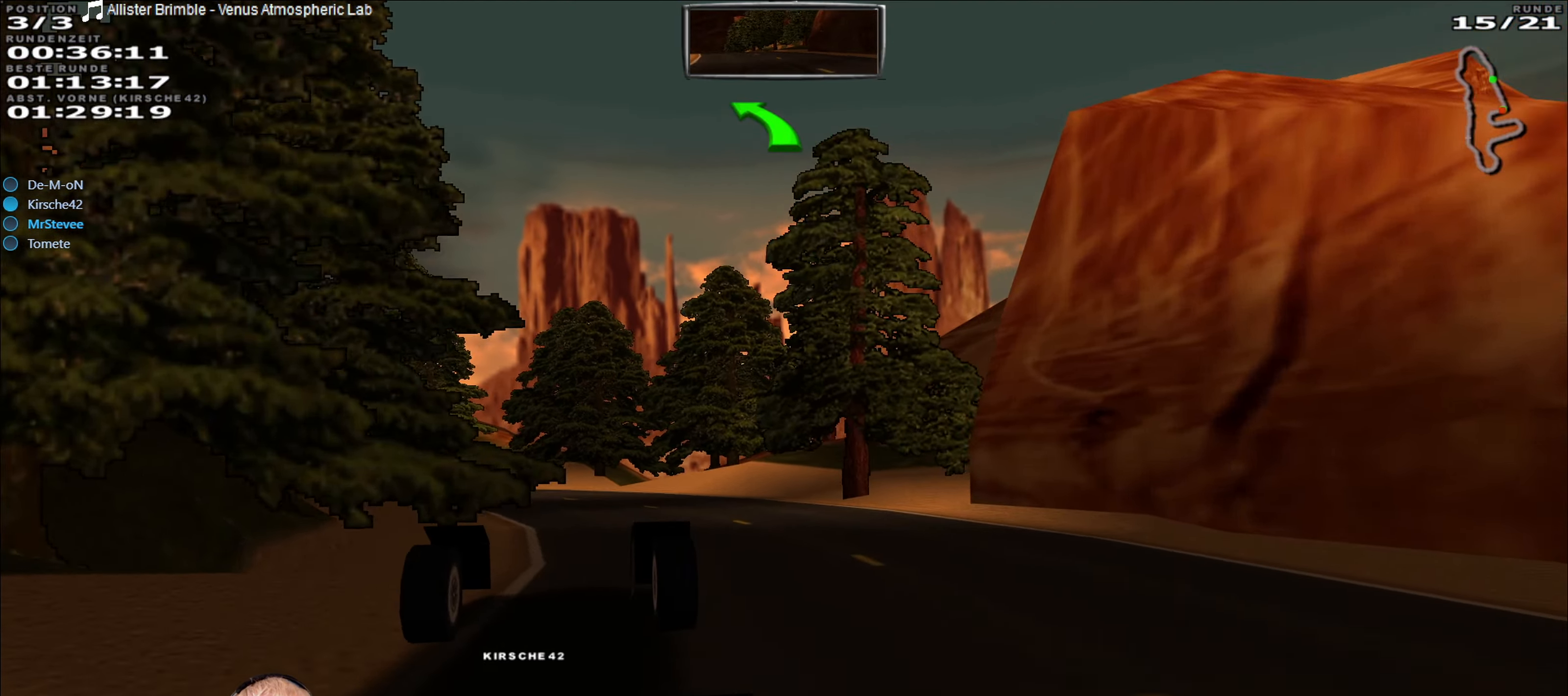
{"dt_ms": 500, "buttons": ["R2"], "left_stick": "down-left", "right_stick": "center", "events": [[150, "left_stick", "center"], [500, "left_stick", "down-left"]]}
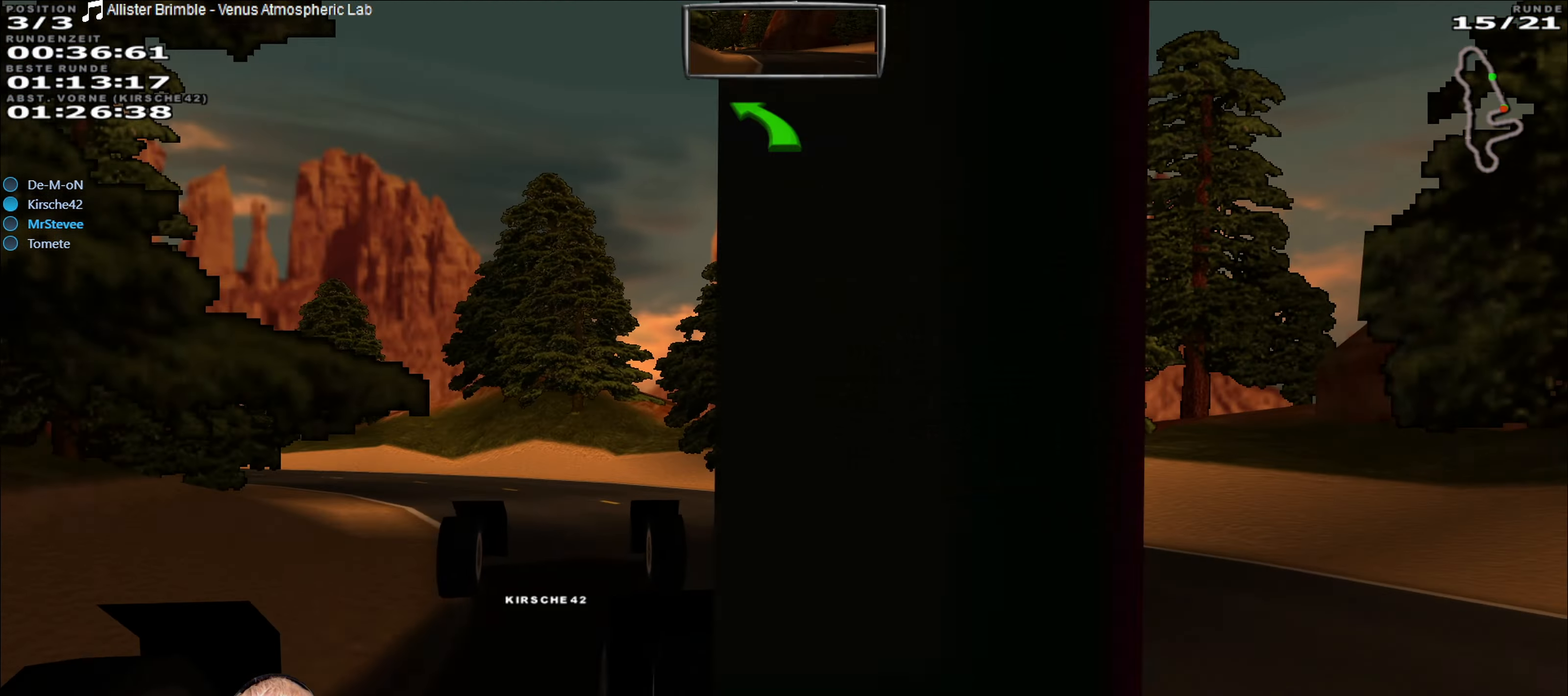
{"dt_ms": 500, "buttons": ["R2"], "left_stick": "down-left", "right_stick": "center", "events": []}
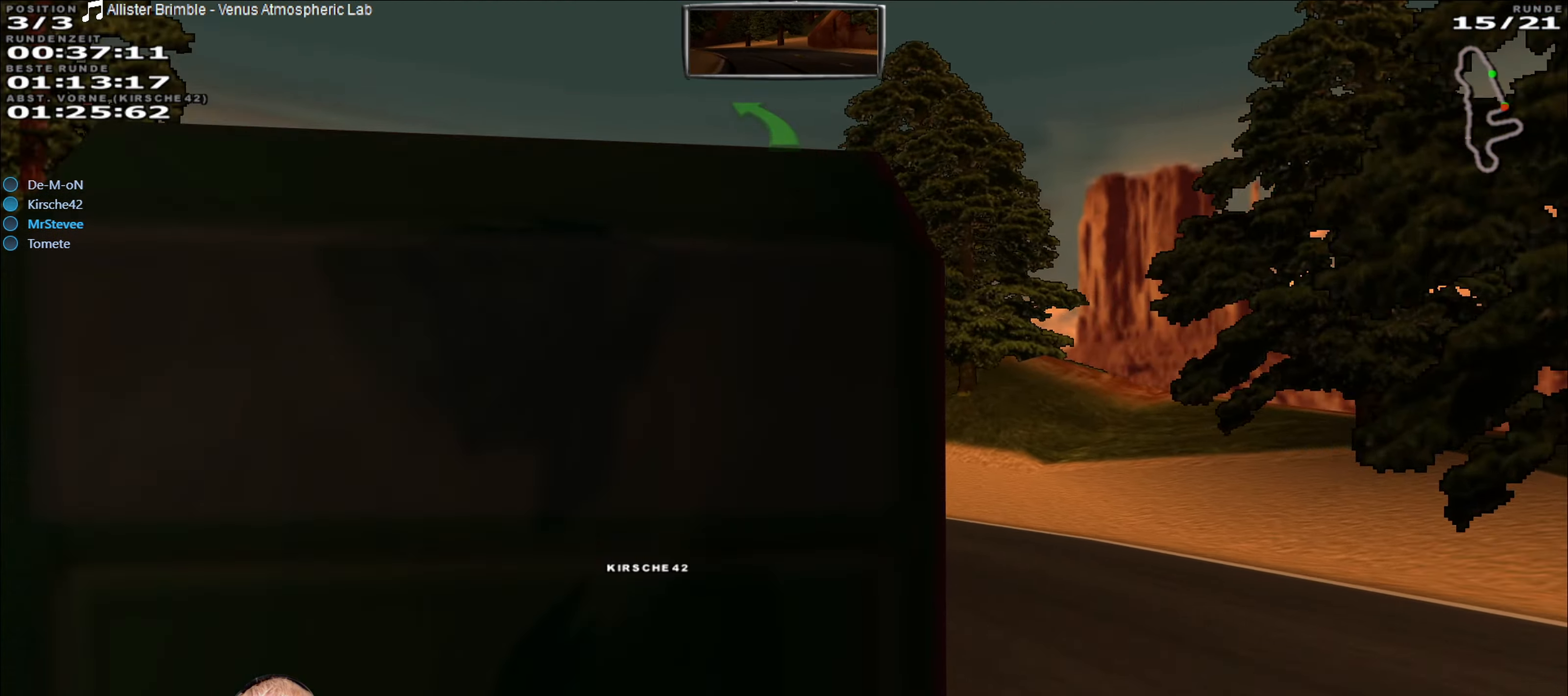
{"dt_ms": 500, "buttons": ["R2"], "left_stick": "center", "right_stick": "center", "events": [[350, "left_stick", "center"]]}
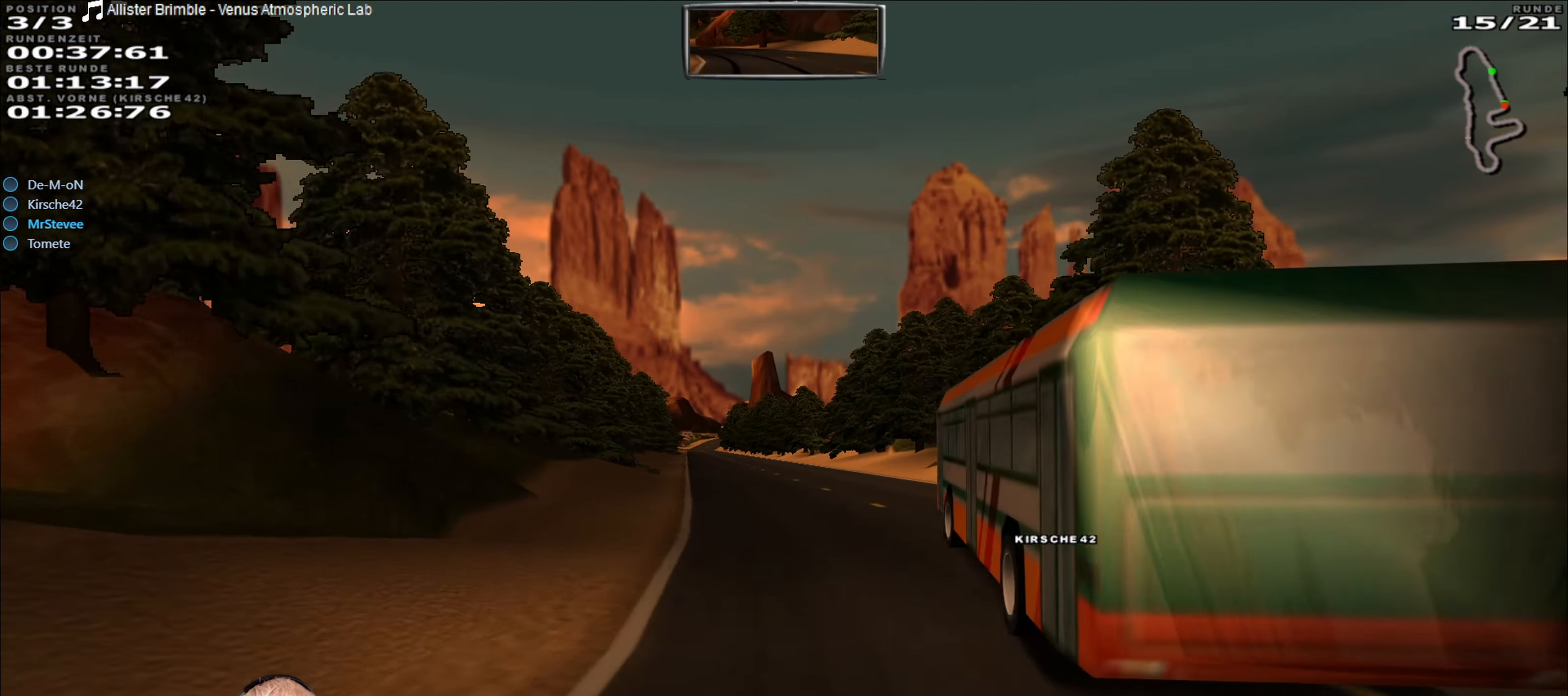
{"dt_ms": 500, "buttons": ["R2"], "left_stick": "center", "right_stick": "center", "events": [[67, "left_stick", "right"], [150, "left_stick", "center"], [367, "left_stick", "left"], [434, "left_stick", "center"]]}
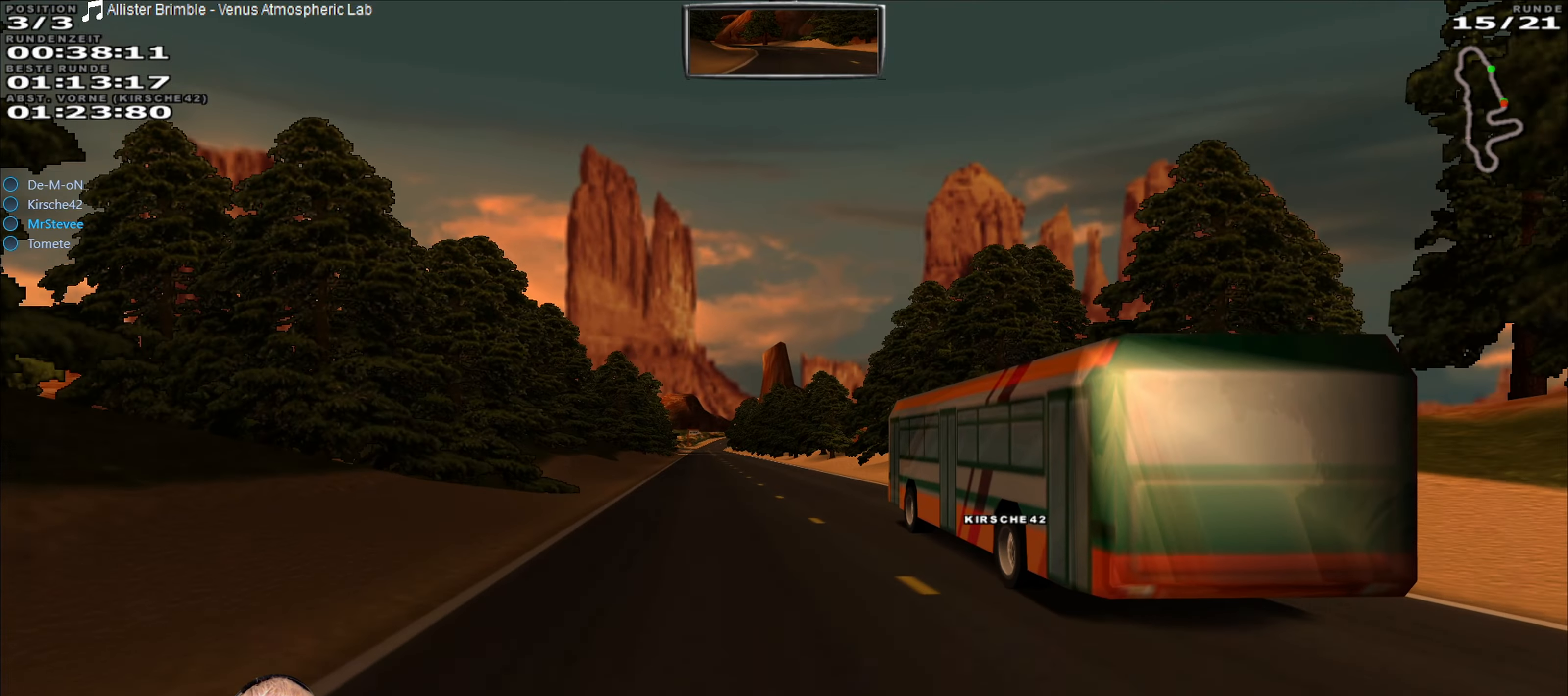
{"dt_ms": 500, "buttons": ["R2"], "left_stick": "center", "right_stick": "center", "events": []}